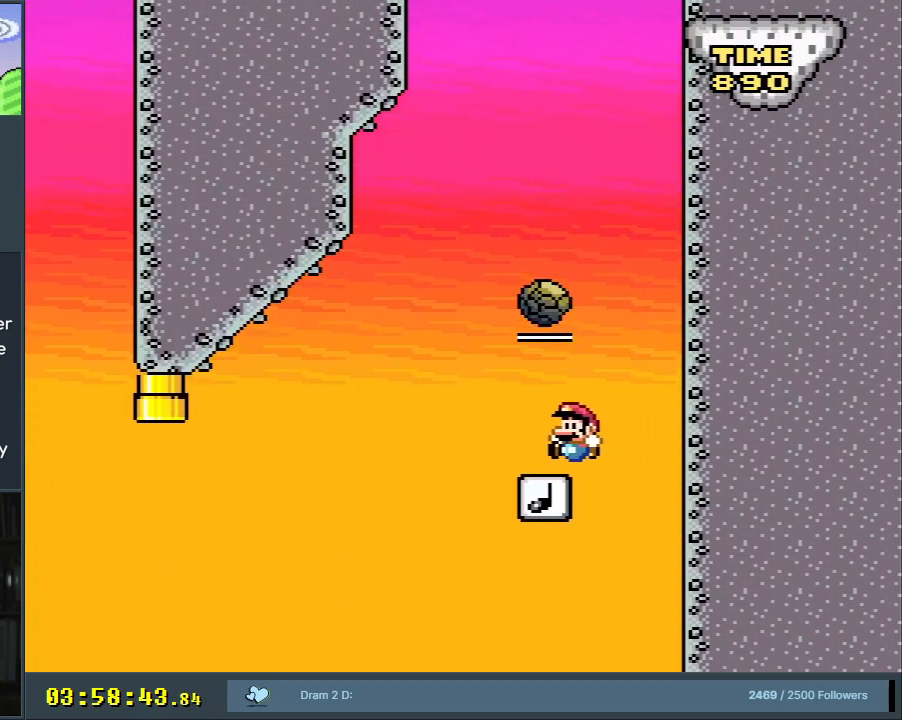
Gameplay with a controller (Nintendo layout); each line is a JSON object with the inputs held at the frame after it. "events" lists button and stick changes between this image and that frame as [ms after this image, input, new state], when the widget could be followed in between. Not read: L3 R3.
{"buttons": ["B", "Y"], "events": [[333, "DPAD_RIGHT", "down"], [433, "DPAD_RIGHT", "up"]]}
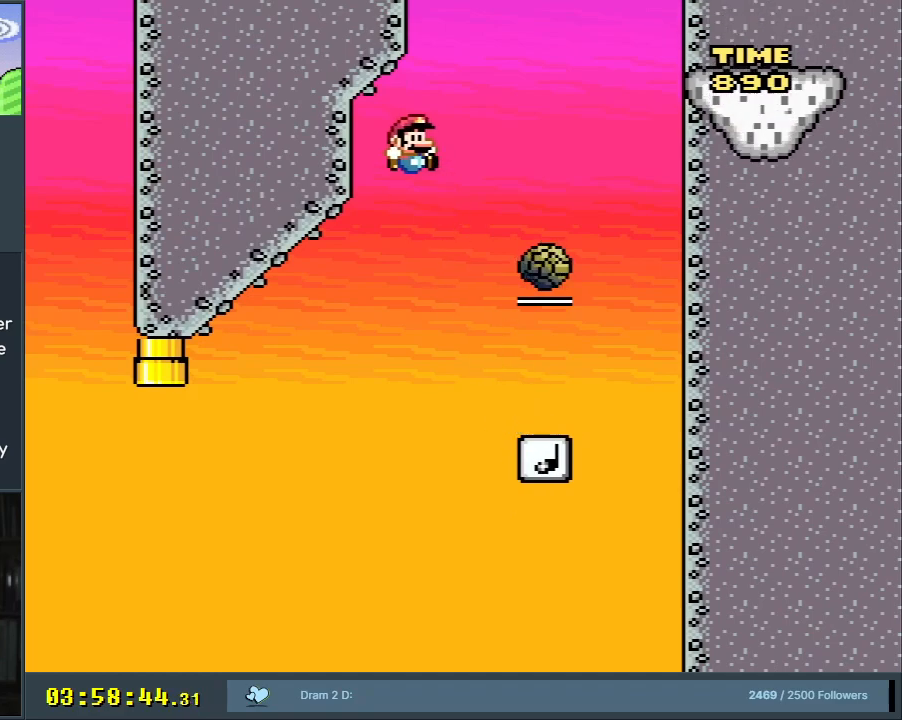
{"buttons": ["B", "Y", "DPAD_RIGHT"], "events": [[250, "DPAD_RIGHT", "down"]]}
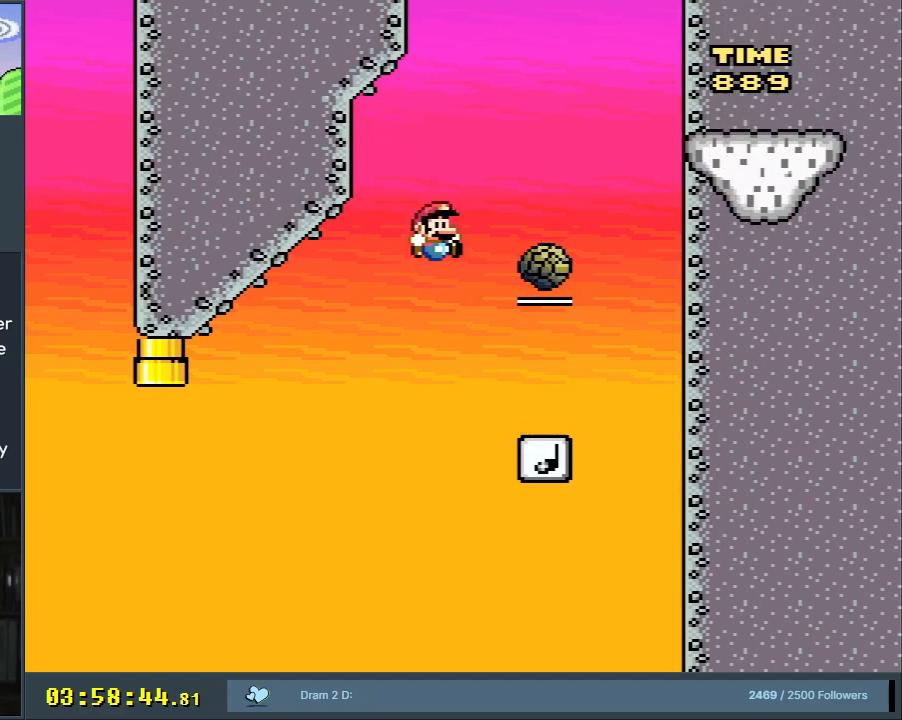
{"buttons": ["B", "Y", "DPAD_RIGHT"], "events": [[33, "DPAD_RIGHT", "up"], [200, "DPAD_RIGHT", "down"]]}
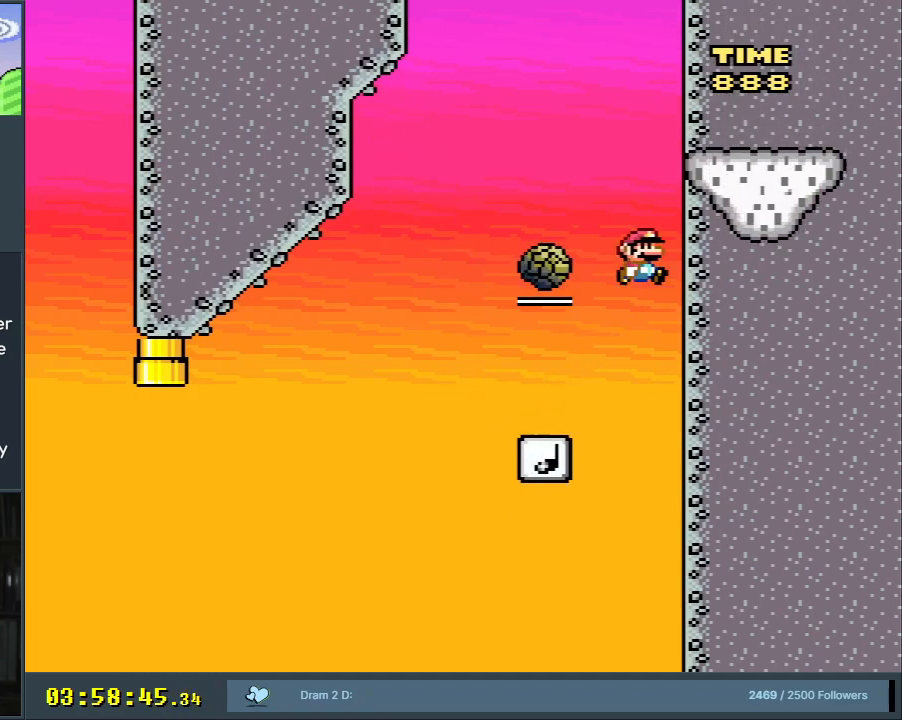
{"buttons": ["Y", "DPAD_RIGHT"], "events": [[417, "B", "up"]]}
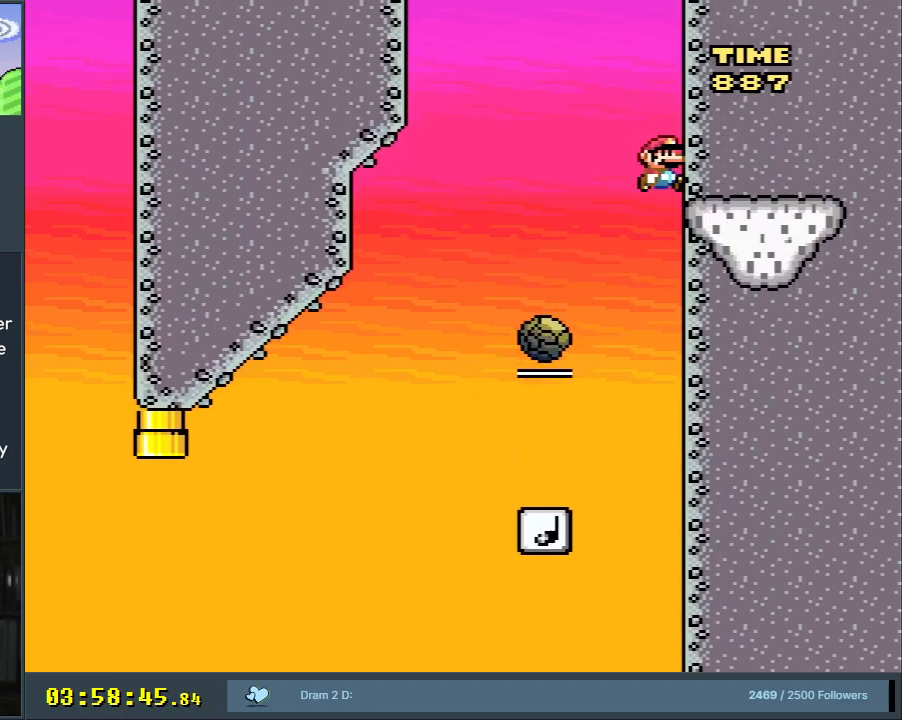
{"buttons": ["Y"], "events": [[167, "DPAD_RIGHT", "up"]]}
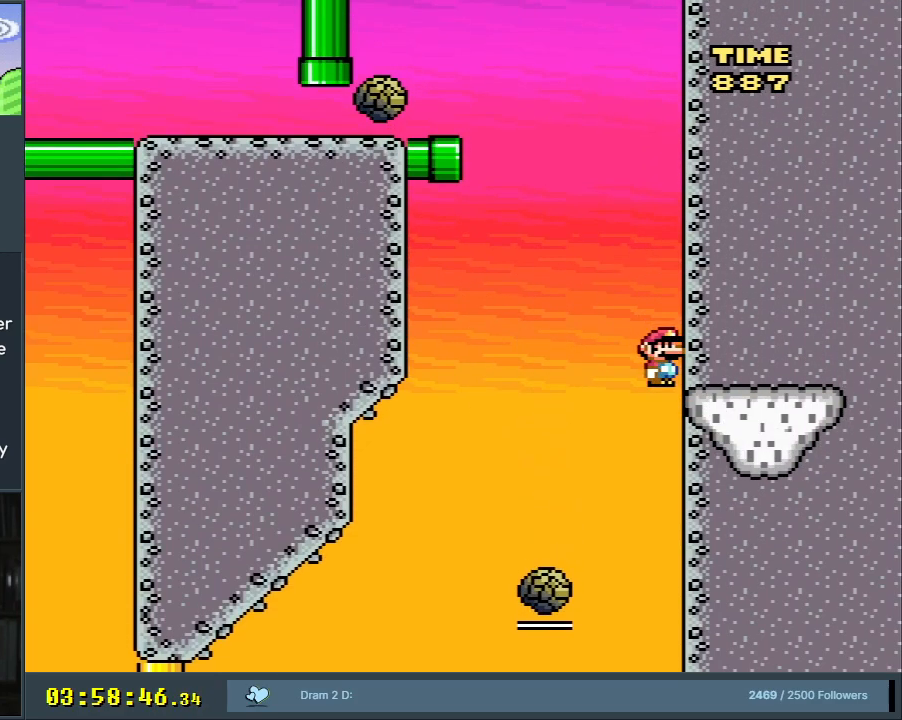
{"buttons": ["Y"], "events": []}
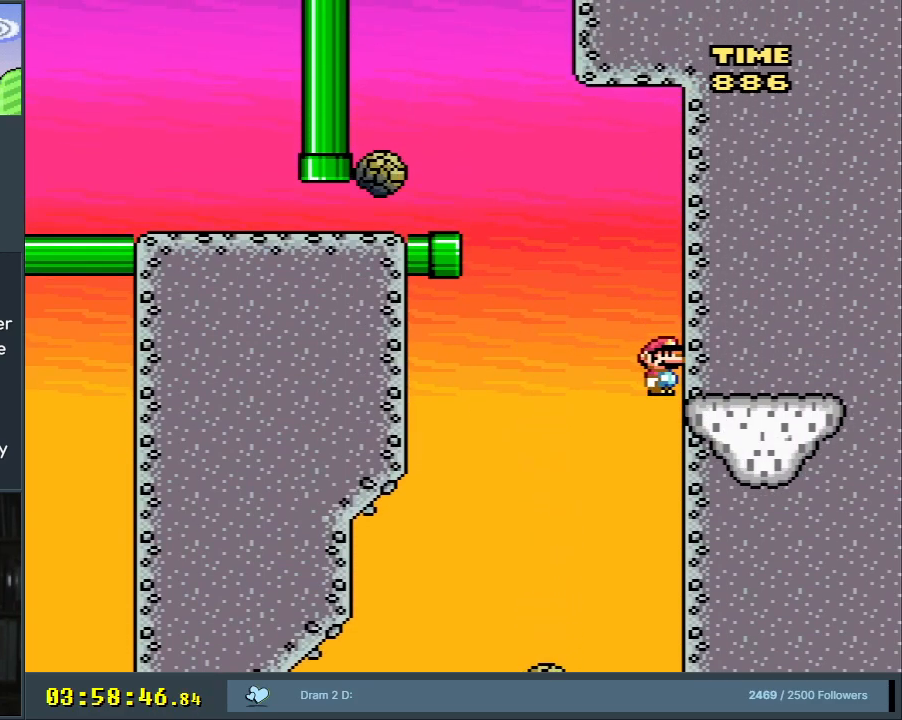
{"buttons": ["B", "Y", "DPAD_LEFT"], "events": [[83, "DPAD_LEFT", "down"], [117, "B", "down"]]}
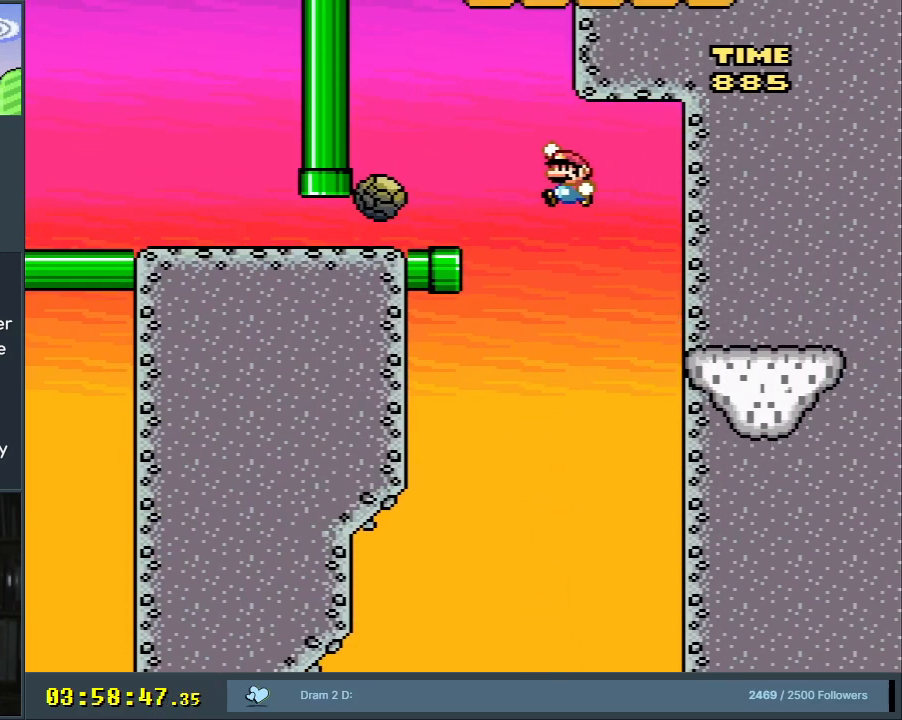
{"buttons": ["A", "X", "DPAD_LEFT"], "events": [[167, "DPAD_LEFT", "up"], [183, "DPAD_RIGHT", "down"], [200, "X", "down"], [217, "B", "up"], [217, "Y", "up"], [350, "A", "down"], [367, "DPAD_RIGHT", "up"], [417, "DPAD_LEFT", "down"]]}
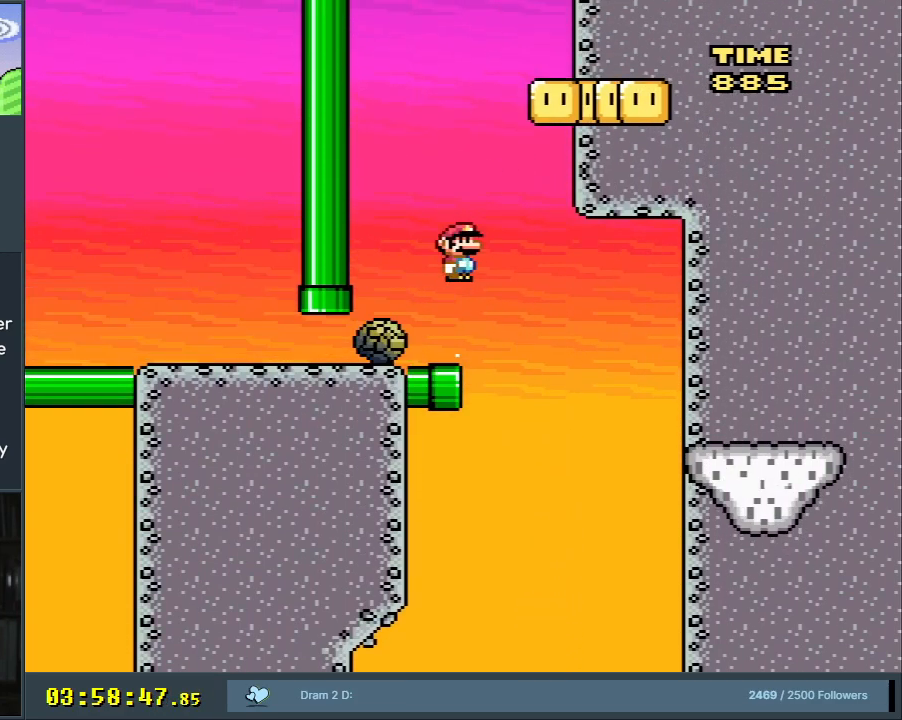
{"buttons": ["X"], "events": [[133, "DPAD_LEFT", "up"], [400, "A", "up"]]}
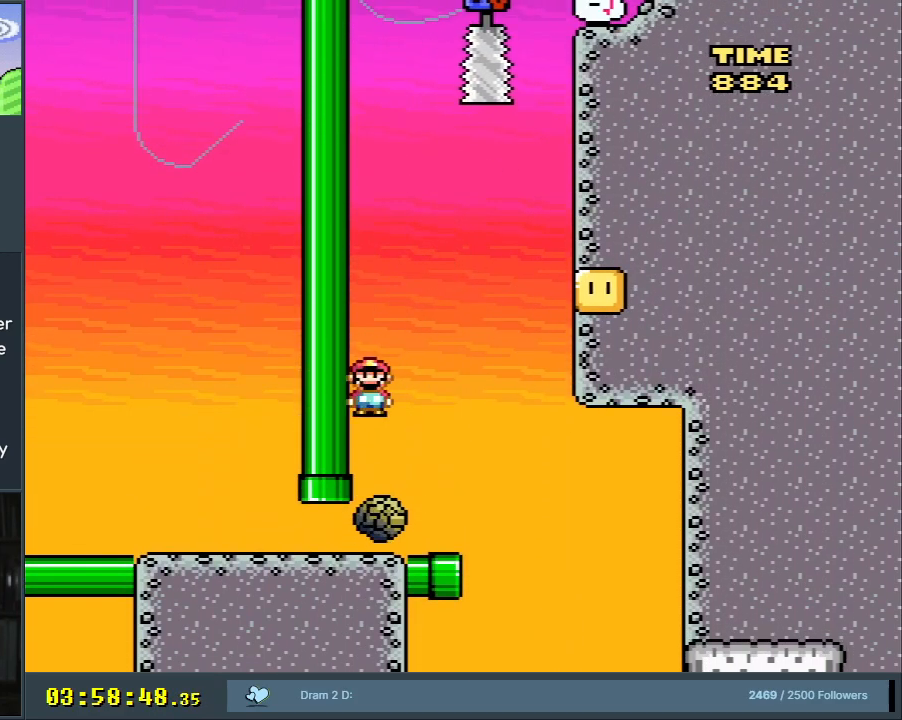
{"buttons": ["A", "X", "DPAD_RIGHT"], "events": [[17, "A", "down"], [33, "DPAD_RIGHT", "down"]]}
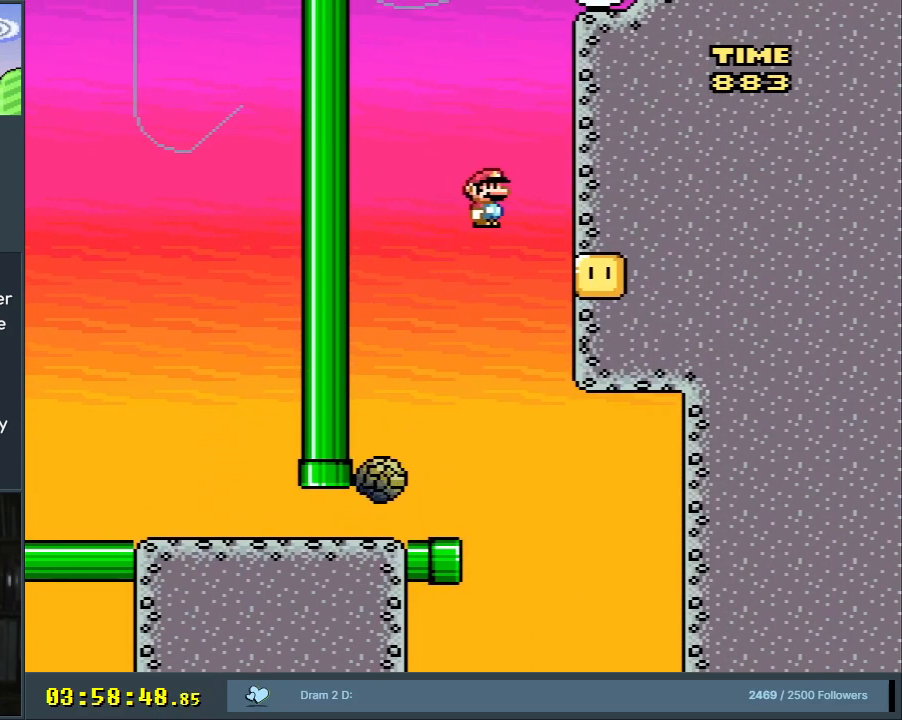
{"buttons": ["Y"], "events": [[117, "A", "up"], [133, "Y", "down"], [150, "X", "up"], [417, "DPAD_RIGHT", "up"]]}
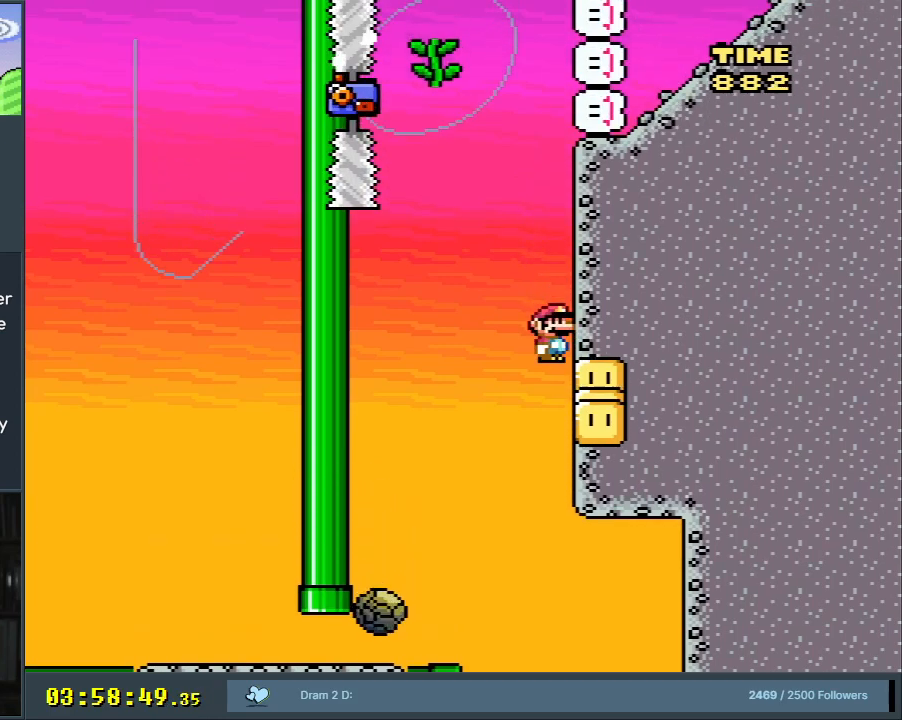
{"buttons": ["Y"], "events": []}
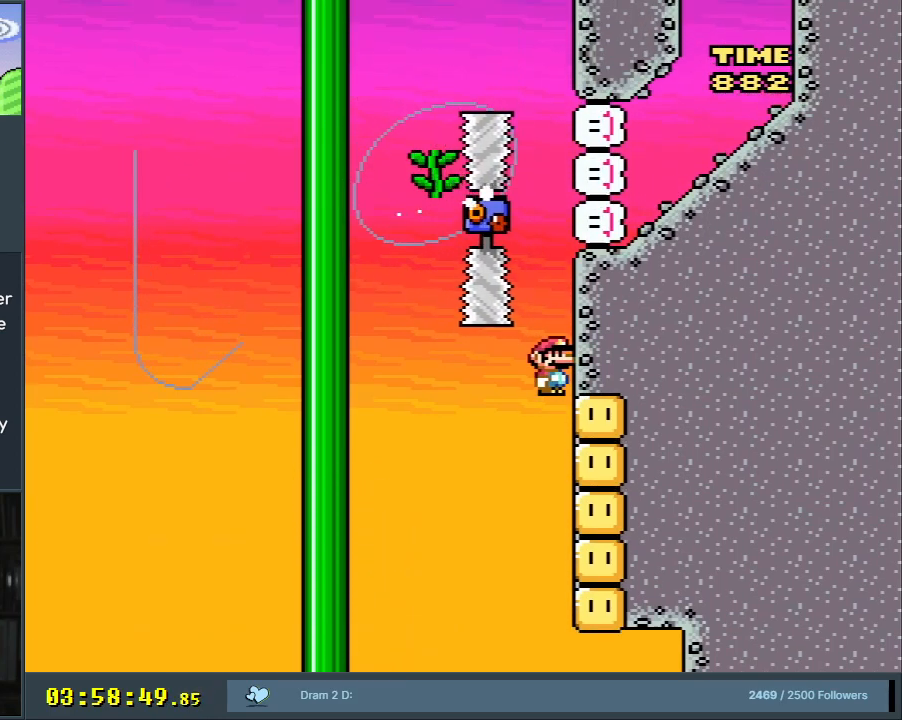
{"buttons": ["B", "Y", "DPAD_LEFT"], "events": [[433, "B", "down"], [467, "DPAD_LEFT", "down"]]}
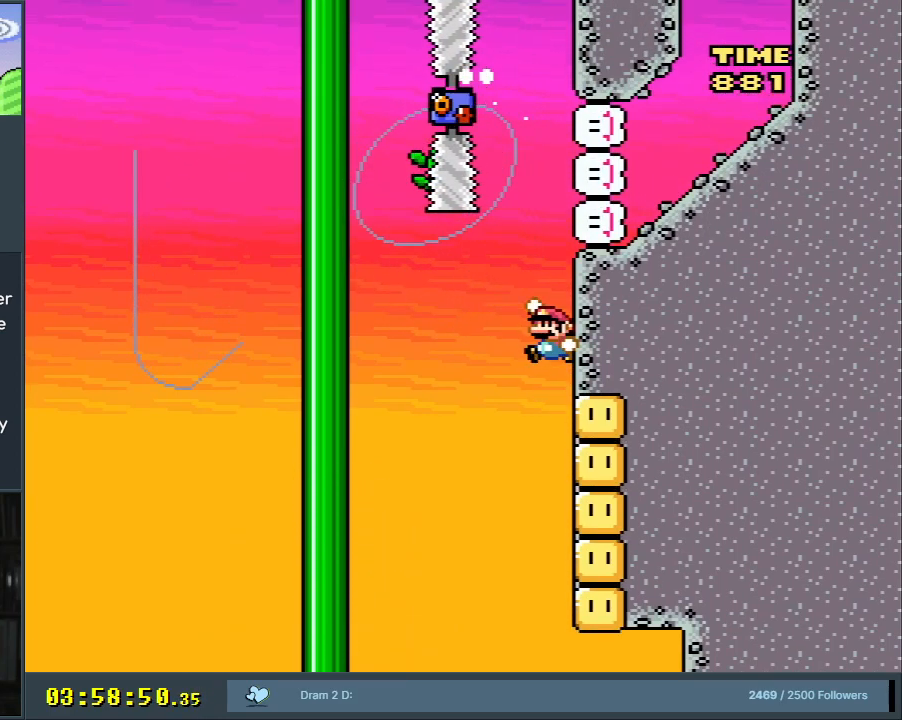
{"buttons": ["Y", "DPAD_UP"], "events": [[250, "DPAD_LEFT", "up"], [267, "DPAD_UP", "down"], [367, "B", "up"]]}
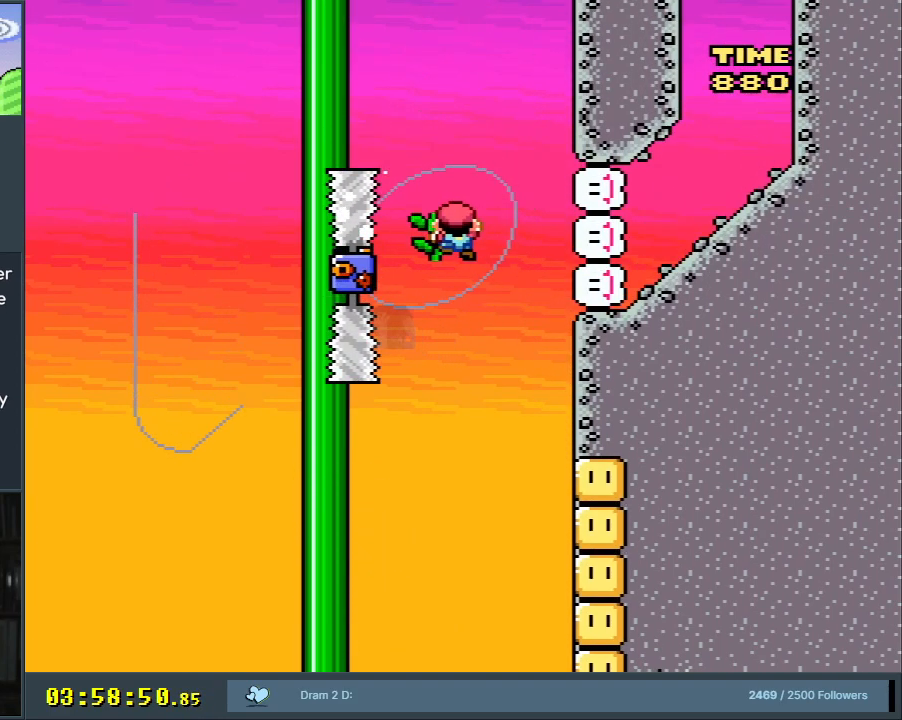
{"buttons": ["B", "Y", "DPAD_RIGHT"], "events": [[133, "B", "down"], [250, "DPAD_UP", "up"], [317, "DPAD_RIGHT", "down"]]}
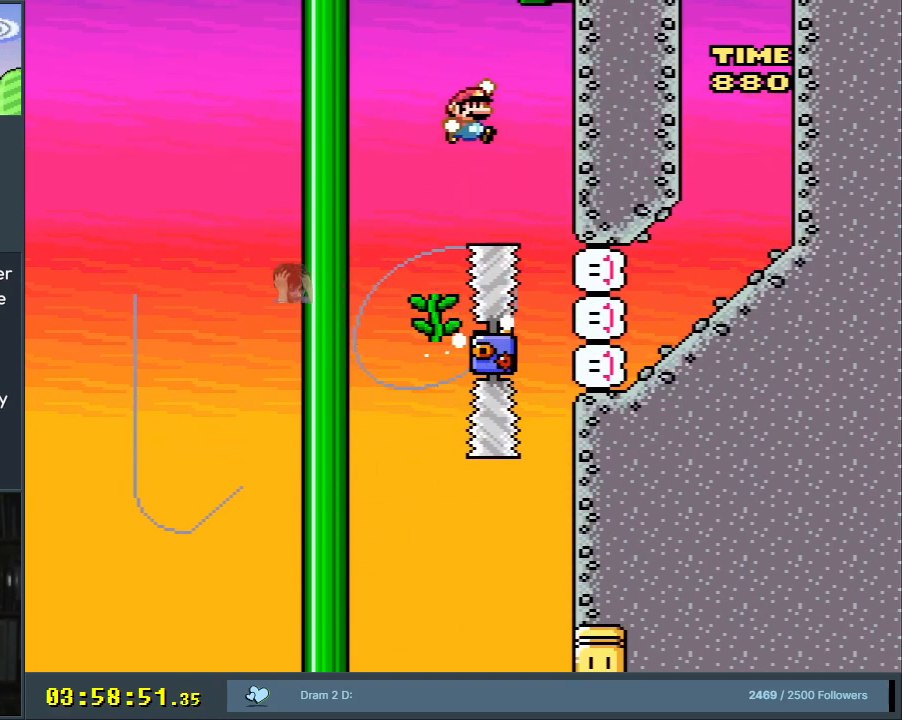
{"buttons": ["Y"], "events": [[483, "B", "up"], [500, "DPAD_RIGHT", "up"]]}
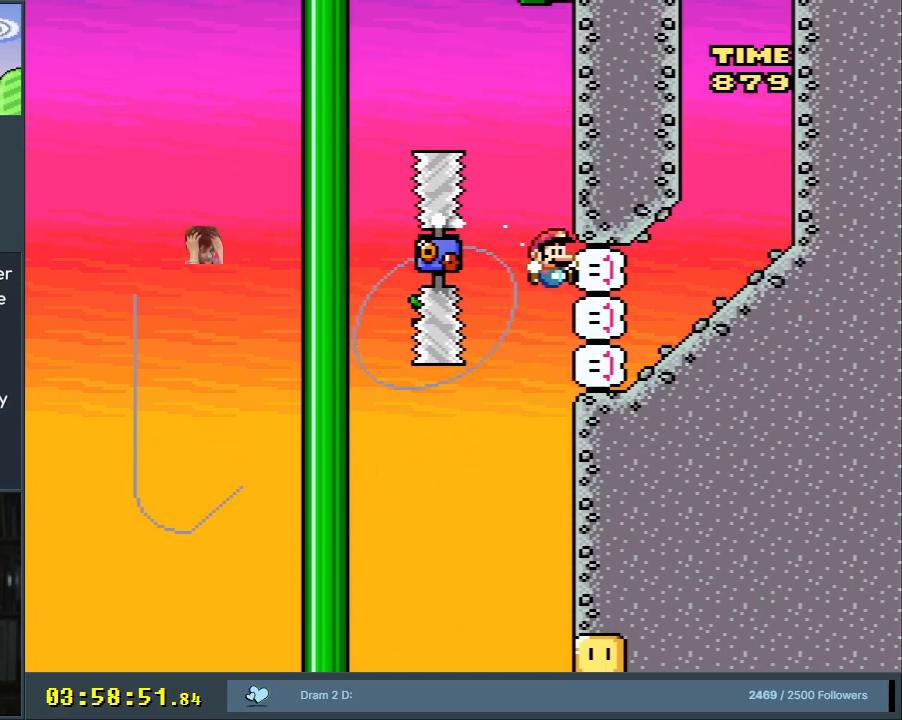
{"buttons": ["Y"], "events": []}
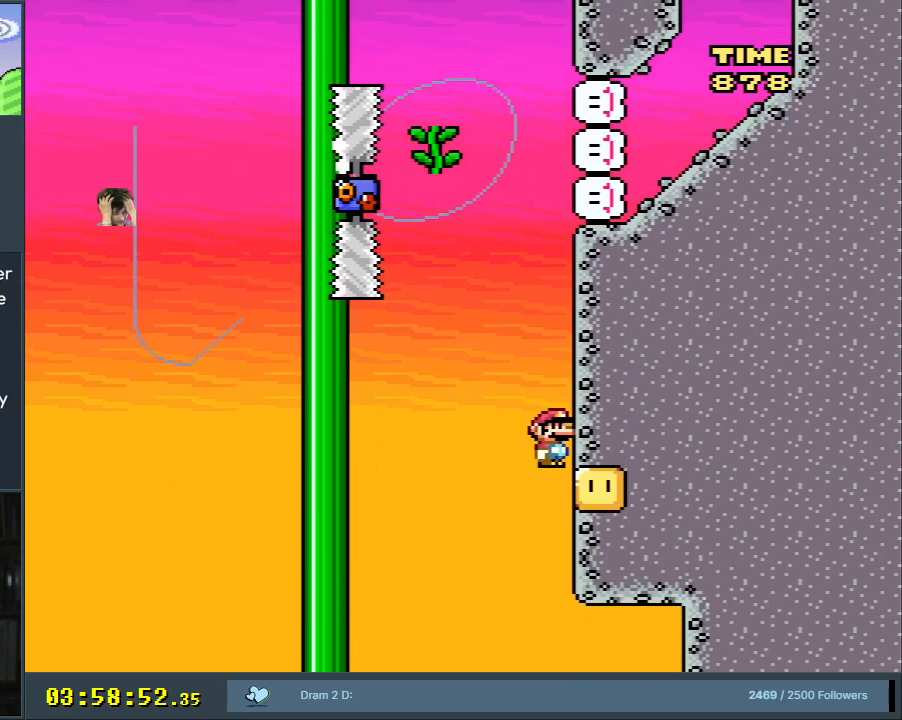
{"buttons": ["Y"], "events": []}
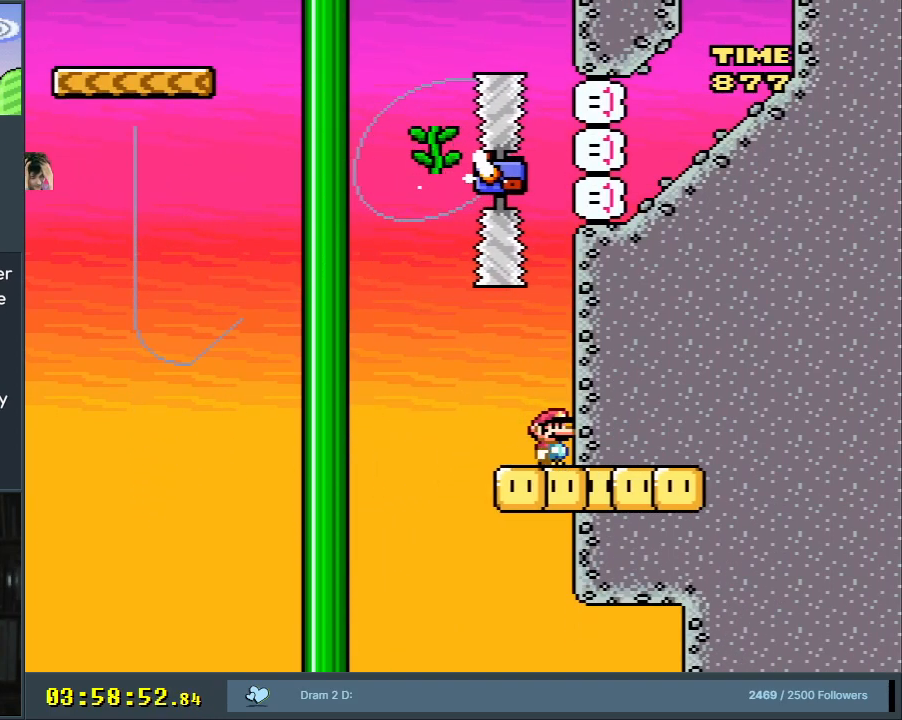
{"buttons": ["Y"], "events": []}
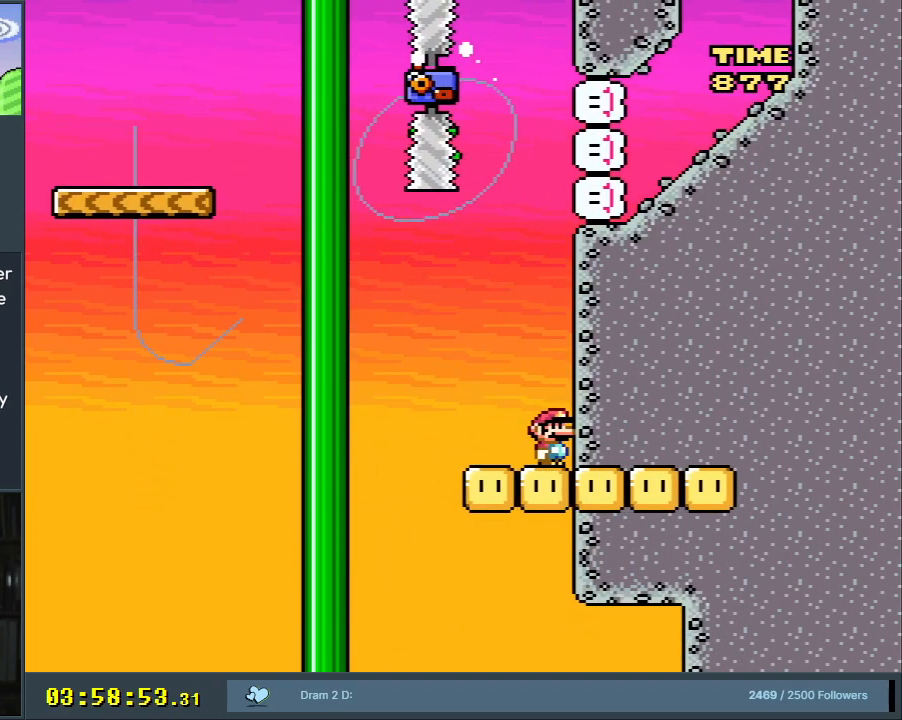
{"buttons": ["Y"], "events": []}
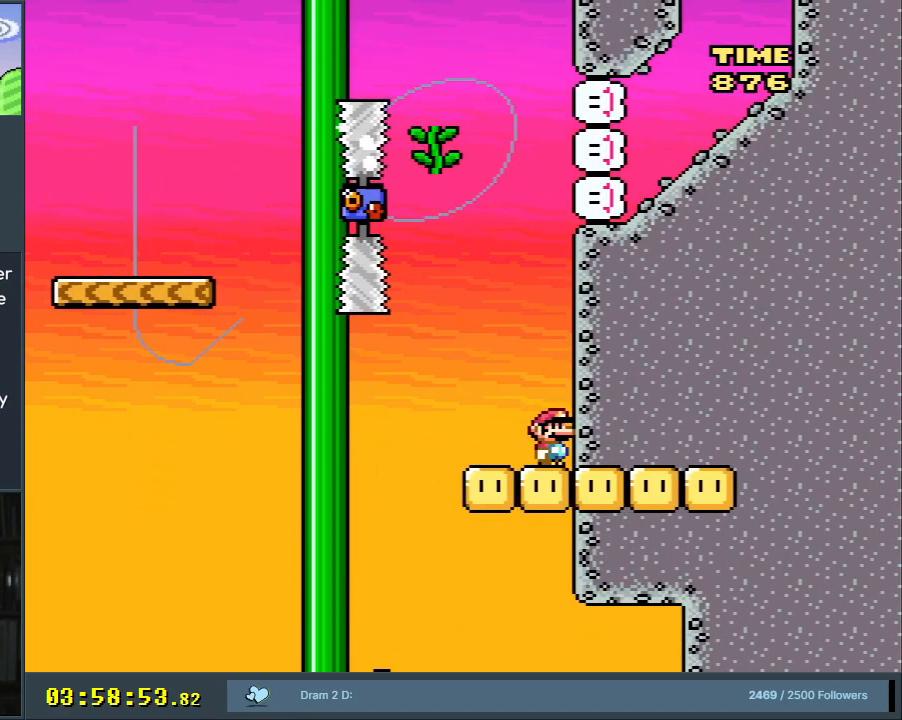
{"buttons": ["Y"], "events": []}
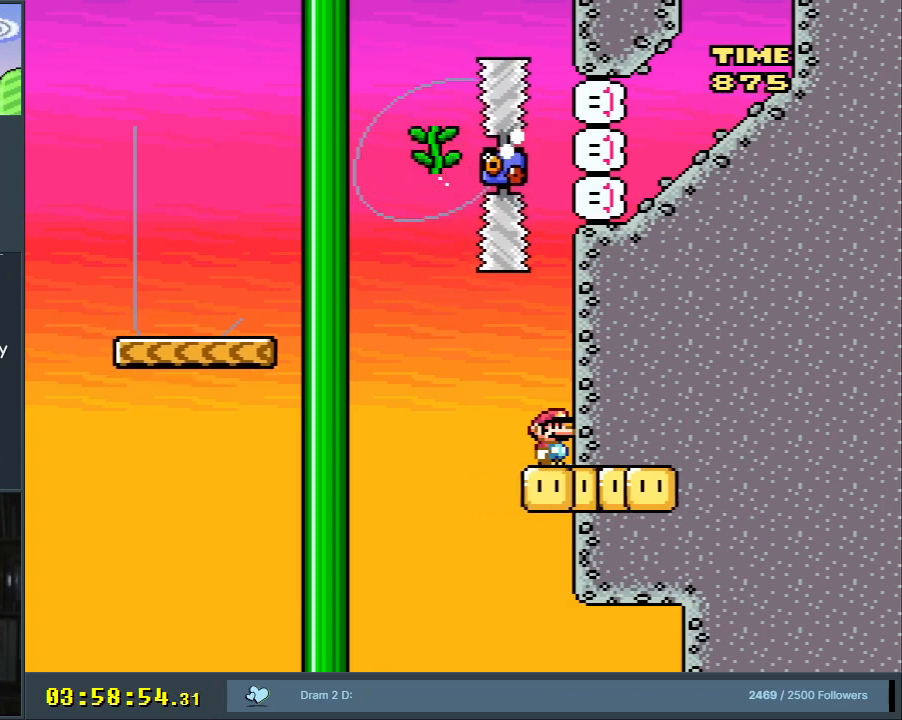
{"buttons": ["Y"], "events": []}
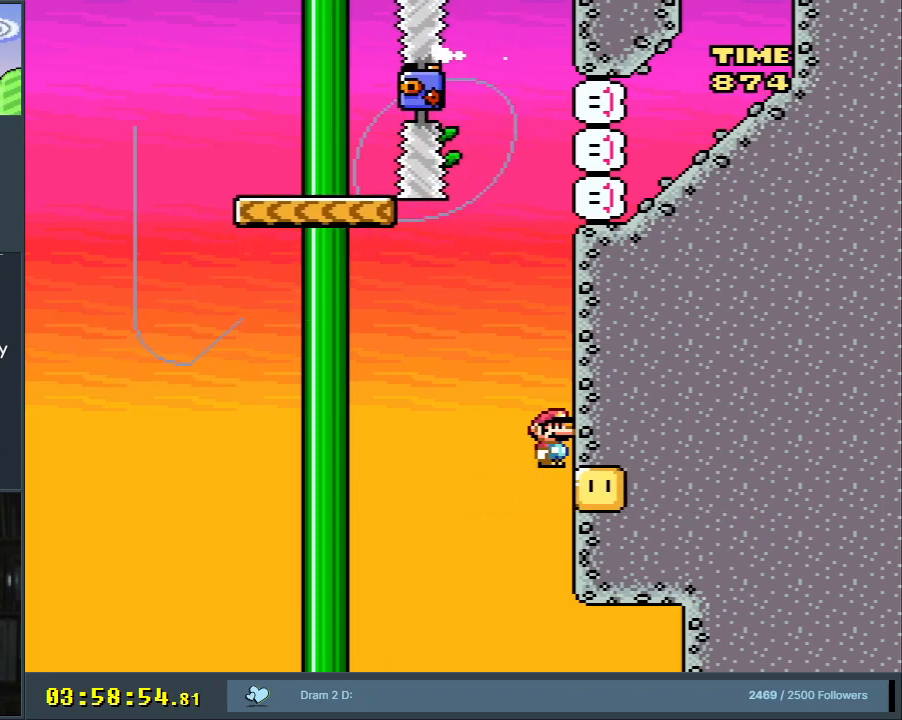
{"buttons": ["Y"], "events": []}
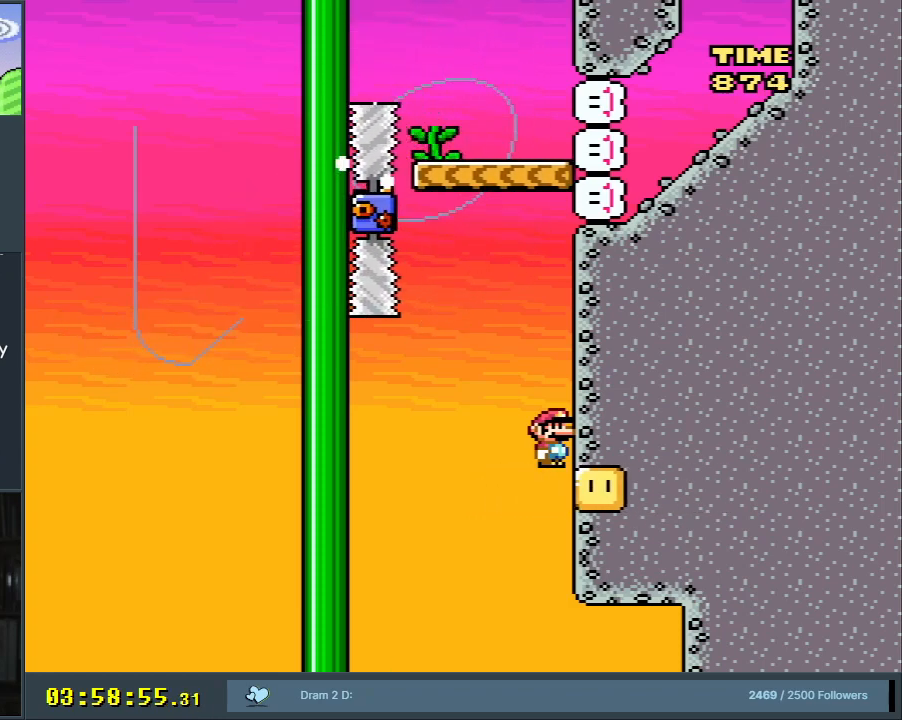
{"buttons": ["Y"], "events": []}
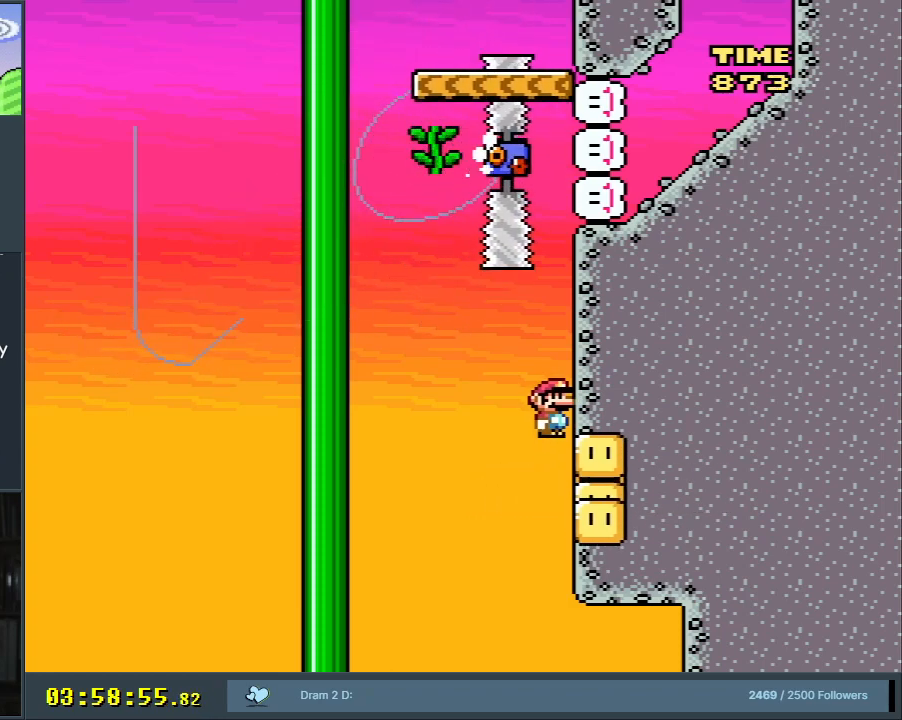
{"buttons": ["Y"], "events": []}
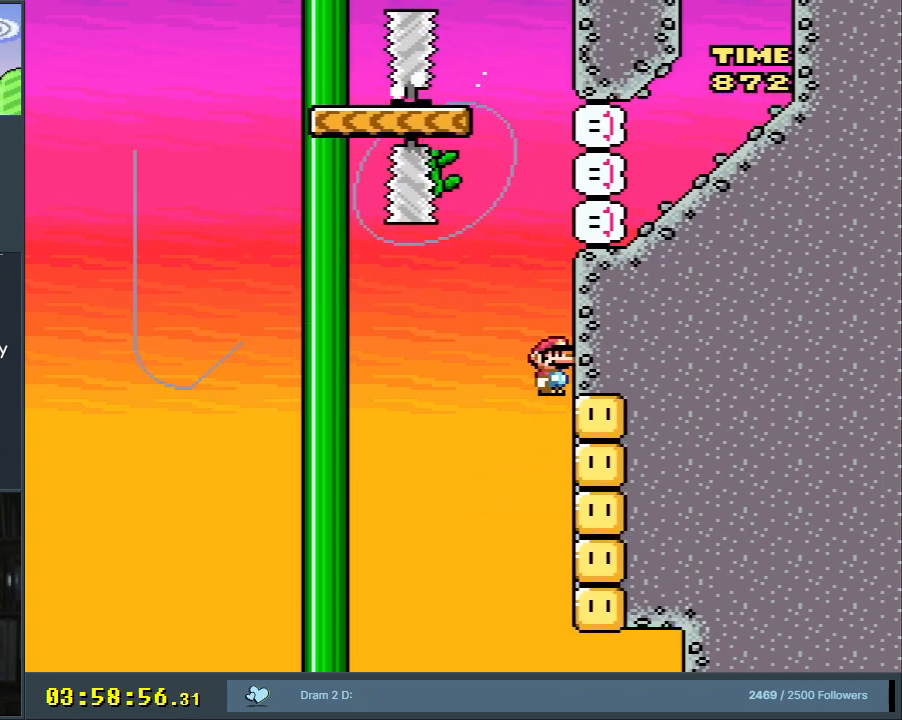
{"buttons": ["Y"], "events": []}
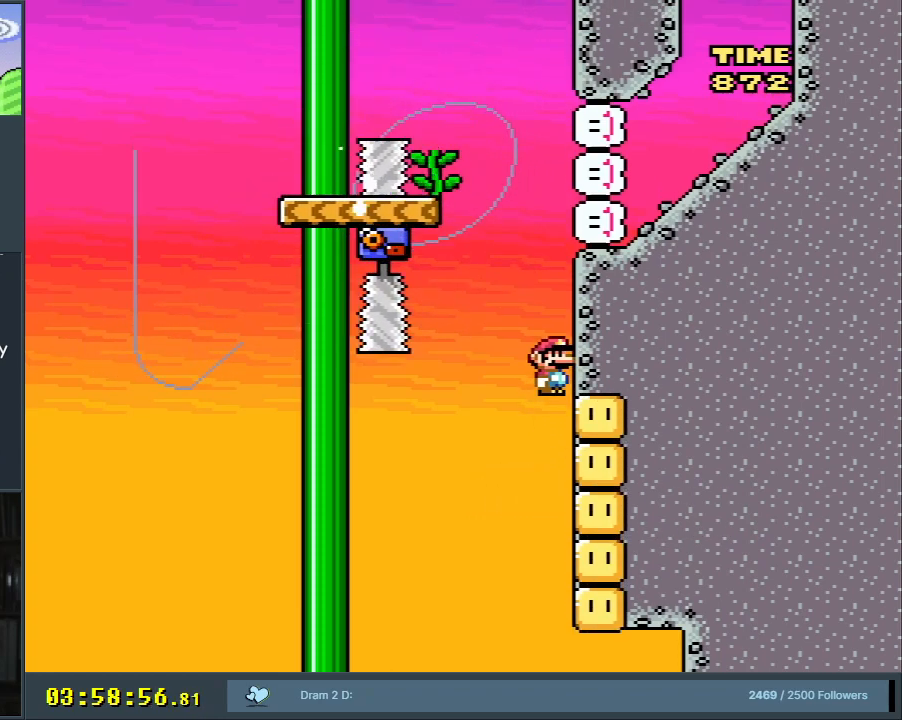
{"buttons": ["Y"], "events": []}
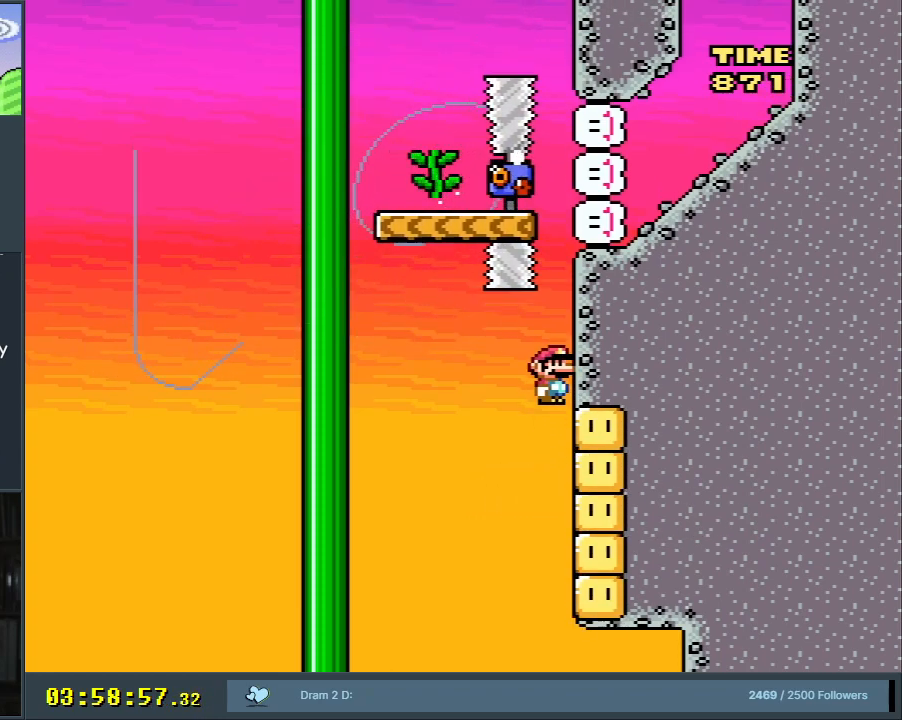
{"buttons": ["Y"], "events": []}
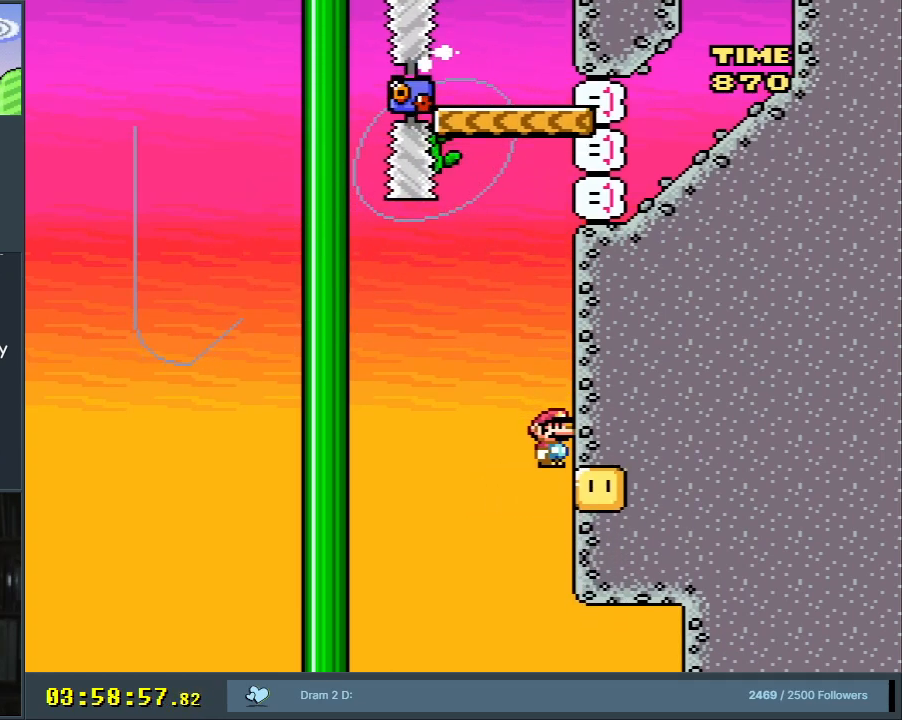
{"buttons": ["Y"], "events": []}
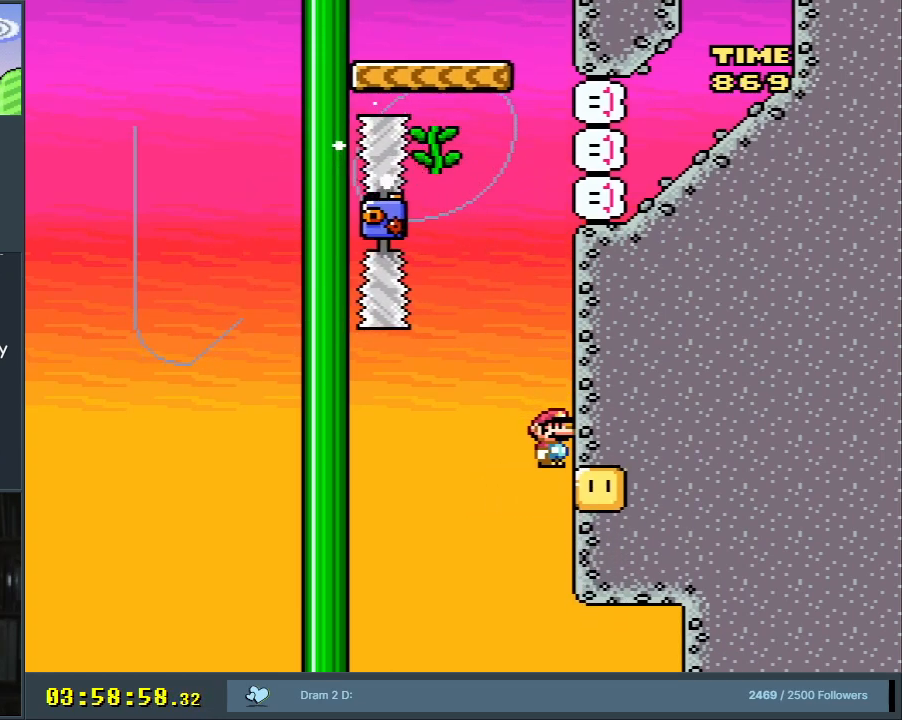
{"buttons": [], "events": [[17, "Y", "up"]]}